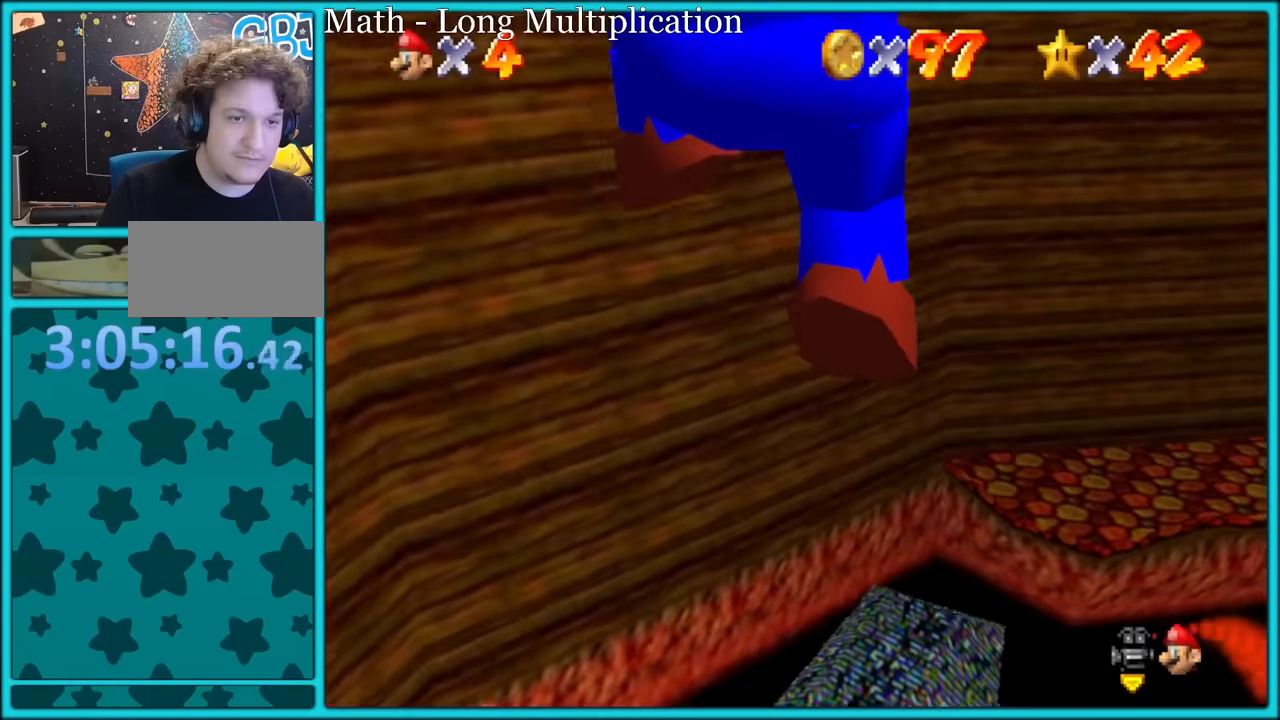
Gameplay with a controller (Nintendo layout); each line is a JSON object with the inputs held at the frame after it (dt_ms = milliseconds from this image to that frame). "button_events" lists button changes between this image and that frame as [ms after this image, input, new state], when the widget could be followed in between (sticks are given only as held states). Not read: L1 L3 R3.
{"dt_ms": 500, "buttons": ["A"], "left_stick": "right", "button_events": [[50, "A", "down"]]}
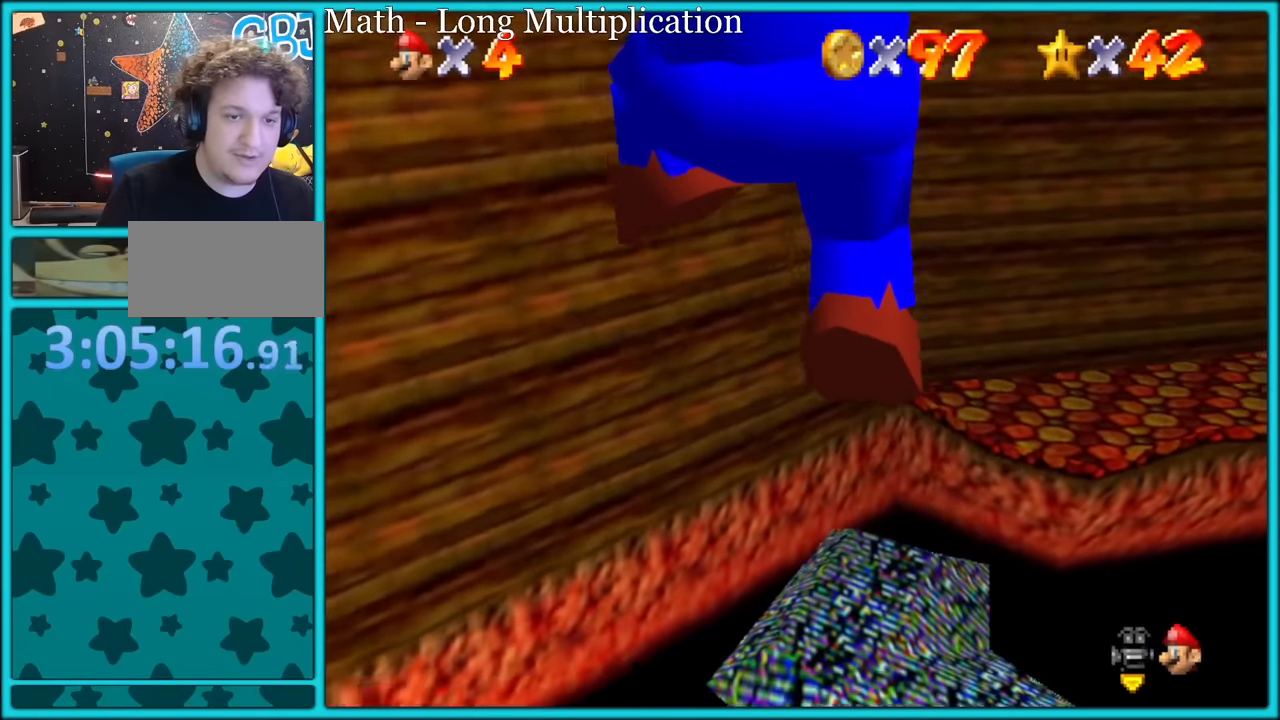
{"dt_ms": 500, "buttons": ["A"], "left_stick": "center", "button_events": []}
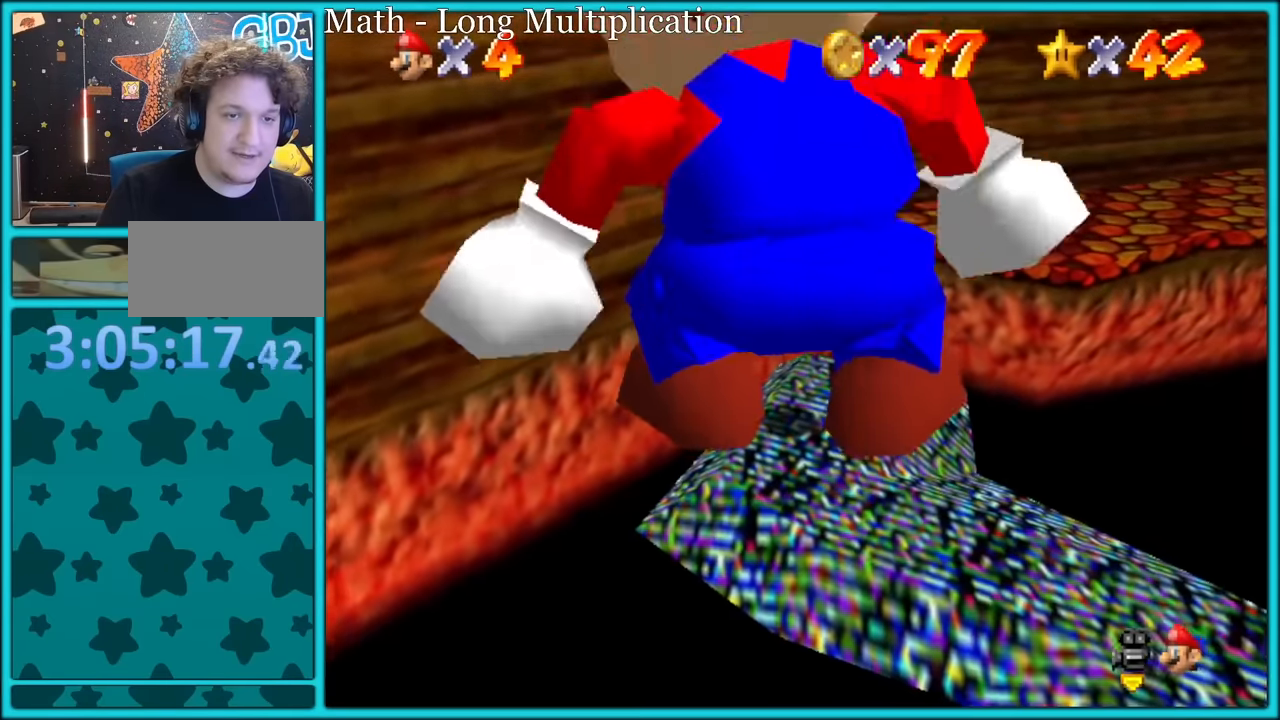
{"dt_ms": 500, "buttons": ["A"], "left_stick": "up-left", "button_events": [[33, "A", "up"], [83, "R1", "down"], [200, "R1", "up"], [400, "A", "down"]]}
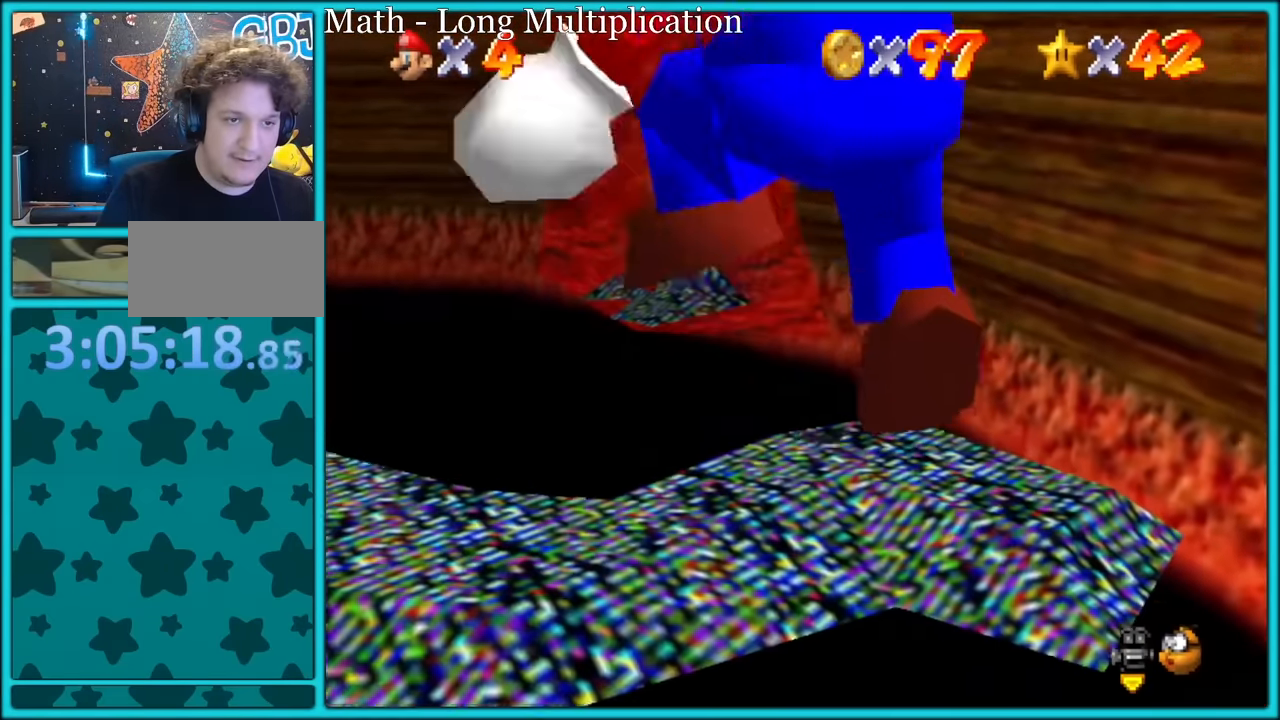
{"dt_ms": 500, "buttons": ["A"], "left_stick": "up-left", "button_events": []}
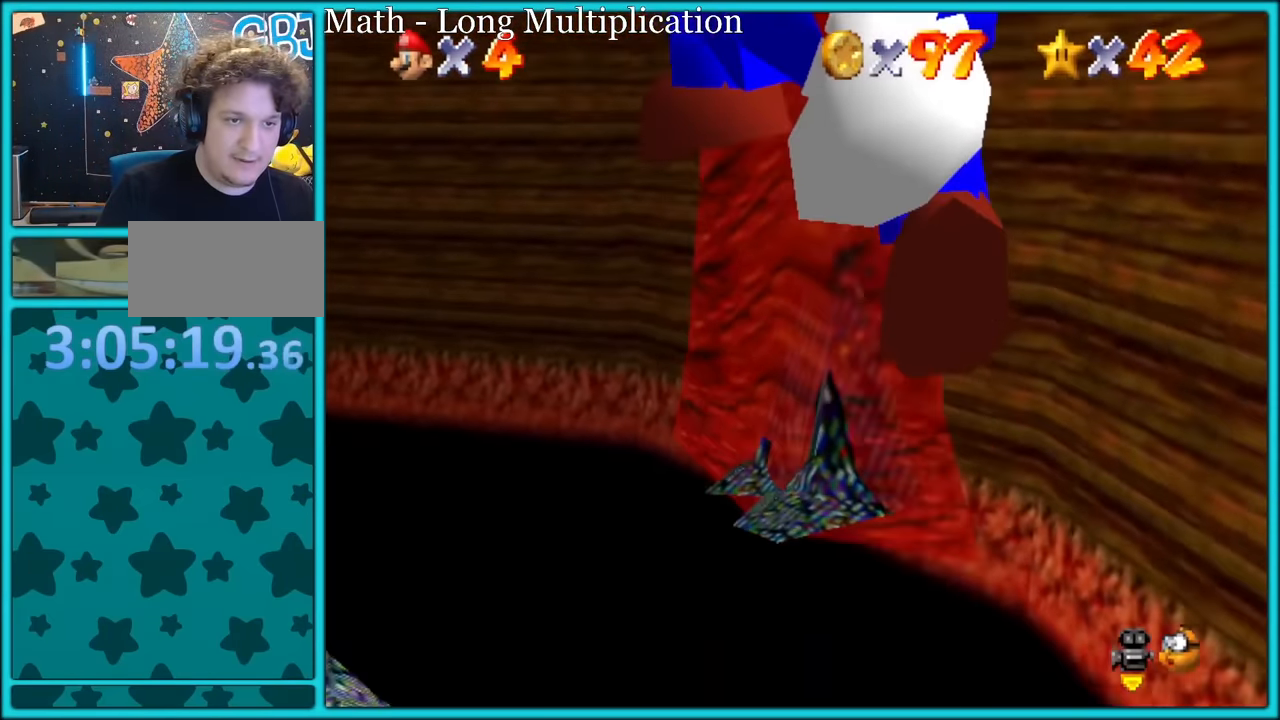
{"dt_ms": 500, "buttons": [], "left_stick": "right", "button_events": [[383, "A", "up"]]}
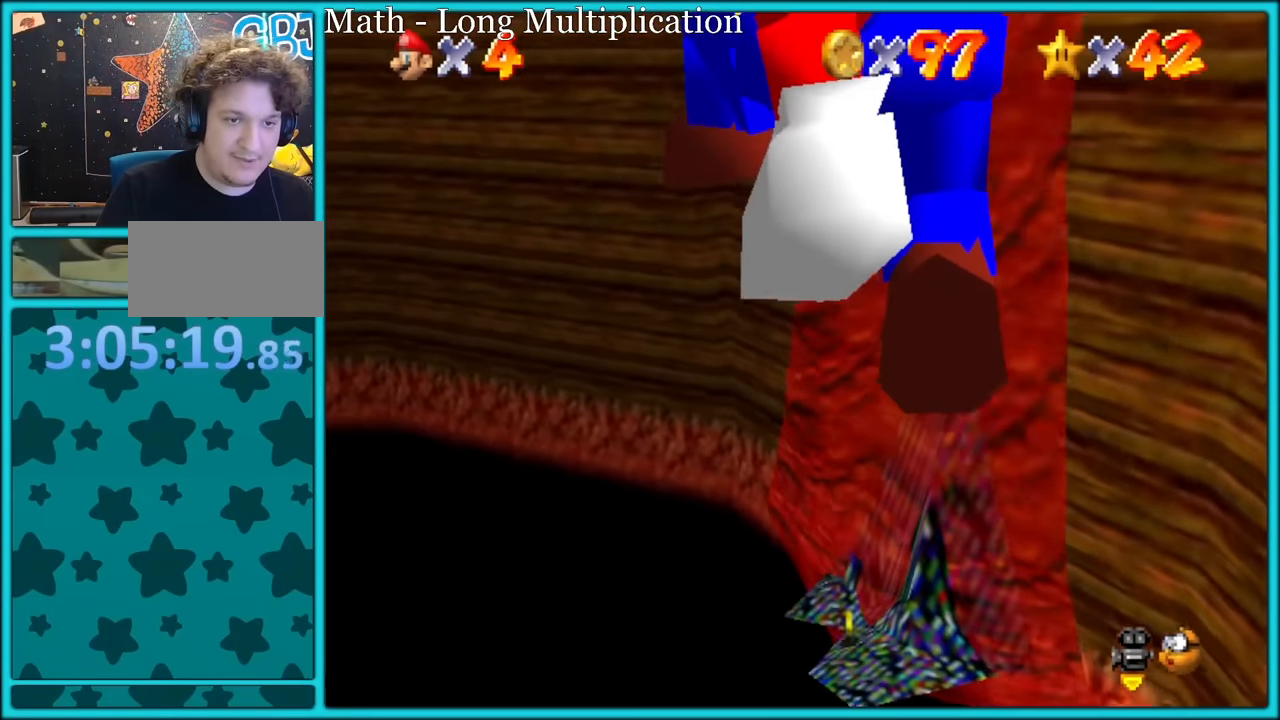
{"dt_ms": 500, "buttons": [], "left_stick": "down", "button_events": []}
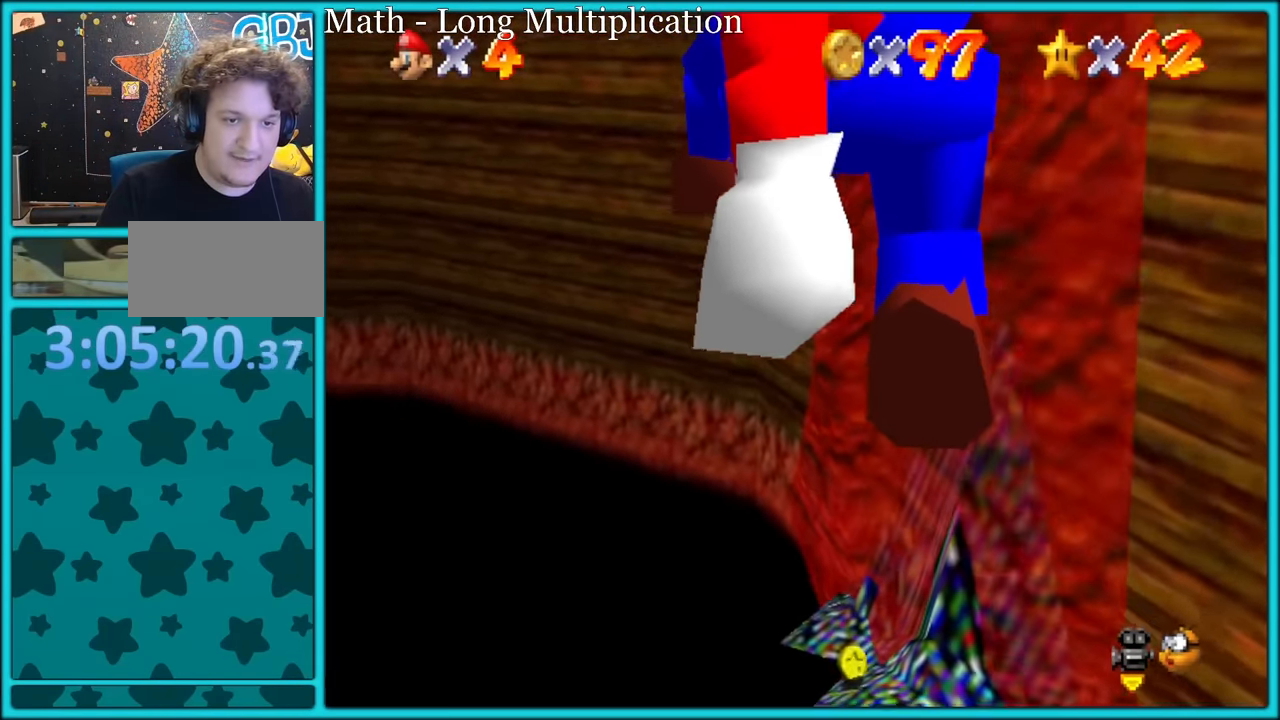
{"dt_ms": 500, "buttons": [], "left_stick": "center", "button_events": [[383, "B", "down"], [483, "B", "up"]]}
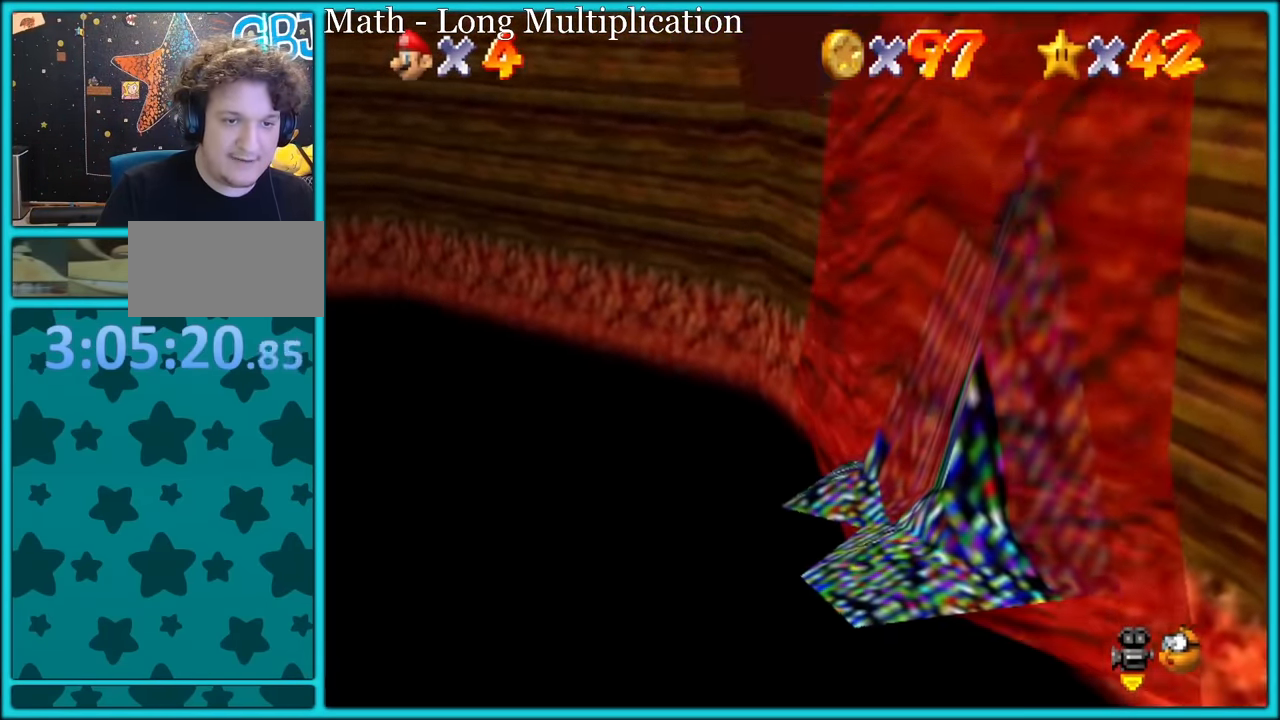
{"dt_ms": 500, "buttons": [], "left_stick": "down-right", "button_events": []}
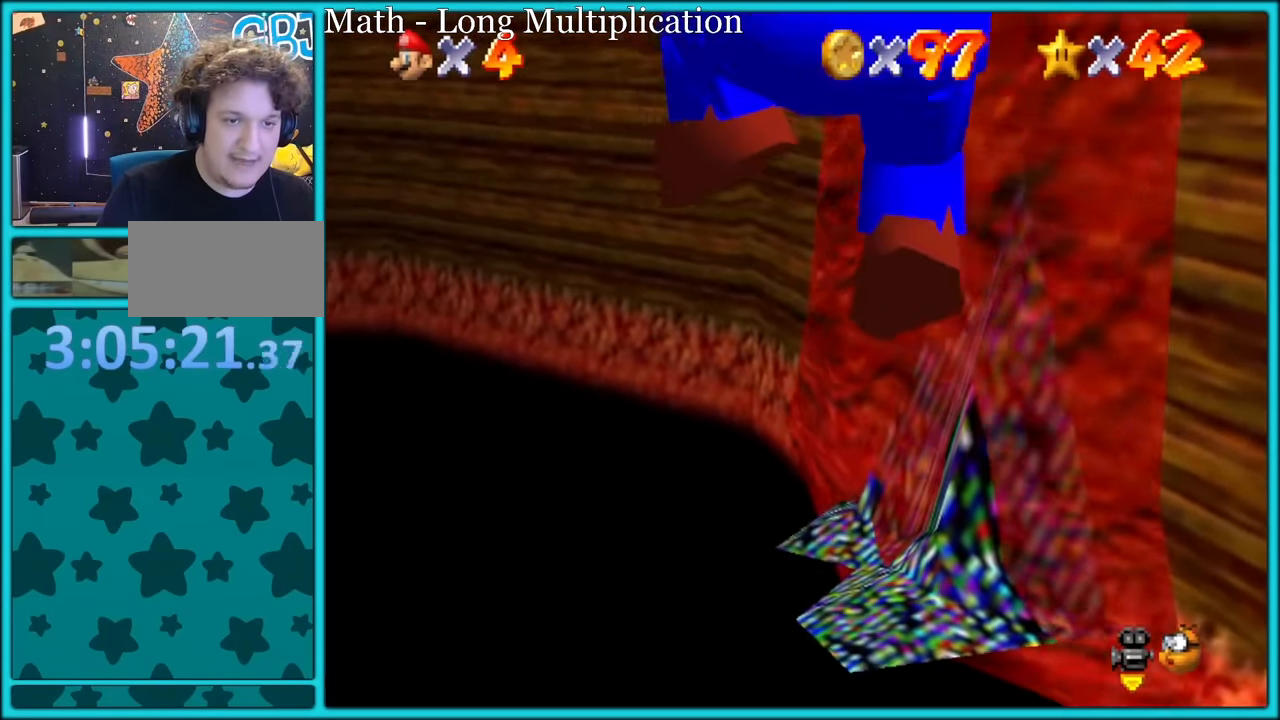
{"dt_ms": 500, "buttons": [], "left_stick": "right", "button_events": [[17, "C_LEFT", "down"], [167, "C_LEFT", "up"], [284, "C_LEFT", "down"], [417, "C_LEFT", "up"]]}
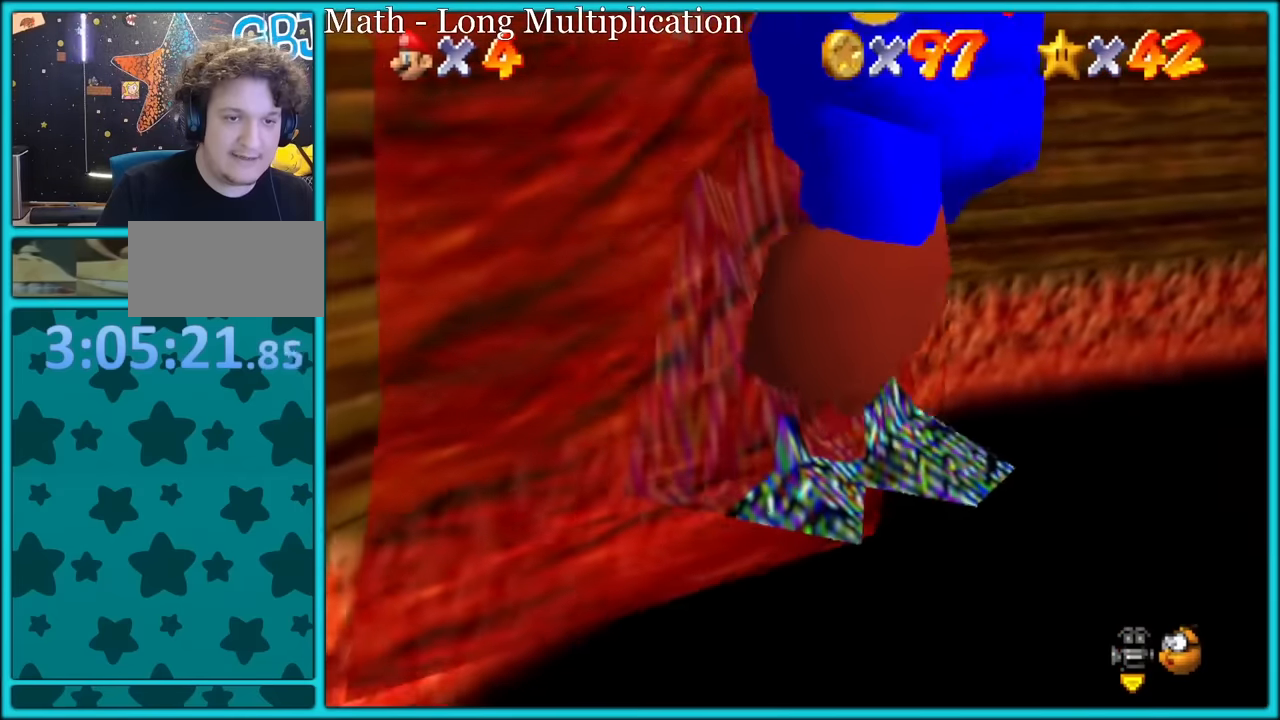
{"dt_ms": 500, "buttons": ["A"], "left_stick": "right", "button_events": [[100, "A", "down"]]}
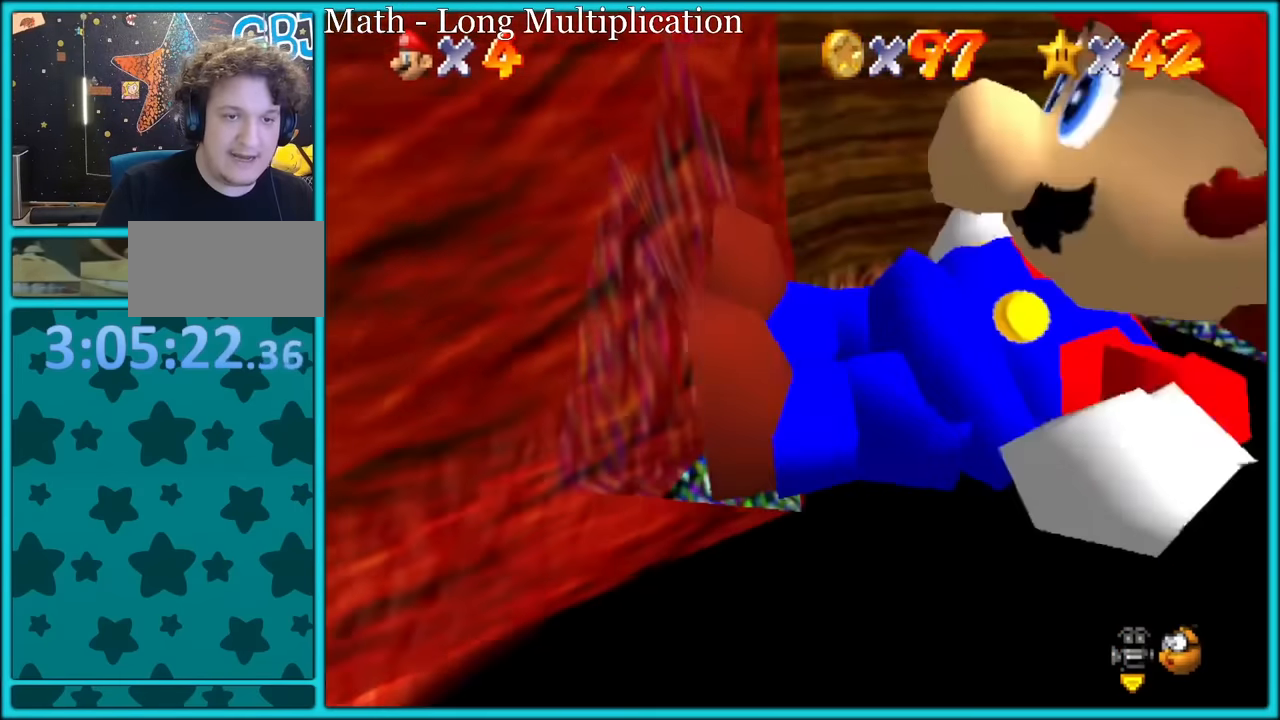
{"dt_ms": 500, "buttons": ["A"], "left_stick": "right", "button_events": [[50, "A", "up"], [84, "A", "down"]]}
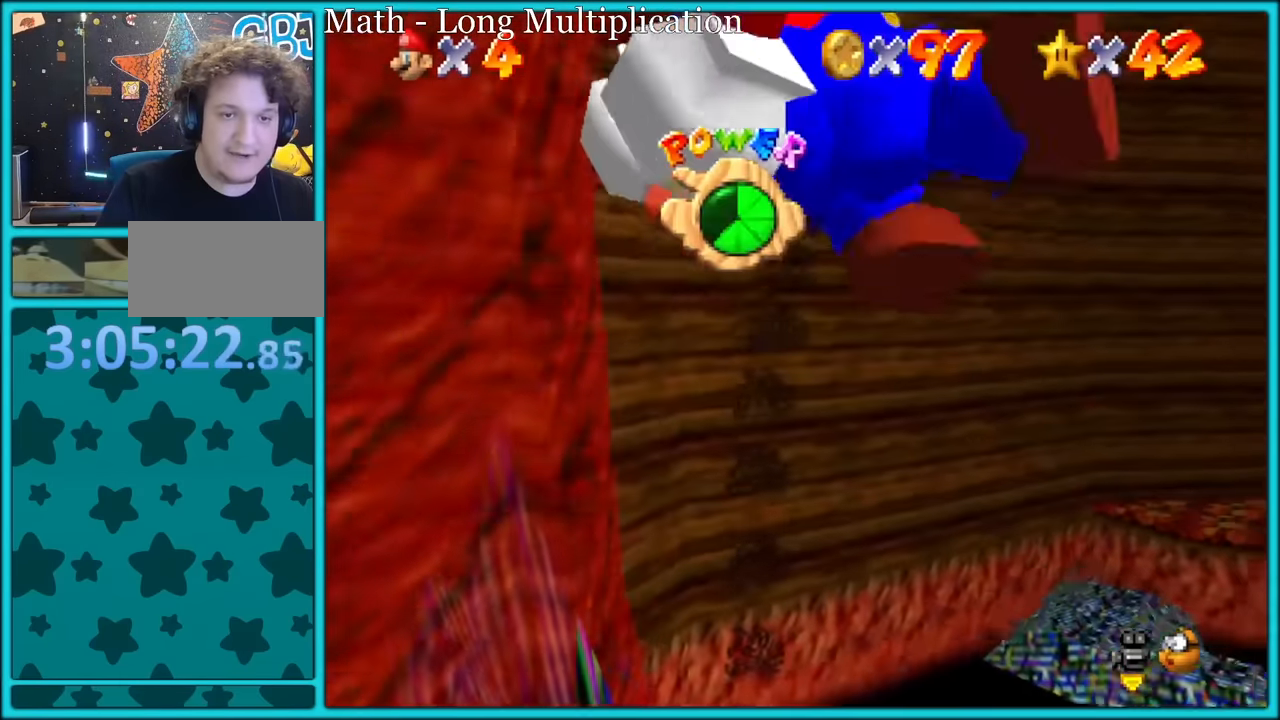
{"dt_ms": 500, "buttons": [], "left_stick": "up-right", "button_events": [[150, "A", "up"]]}
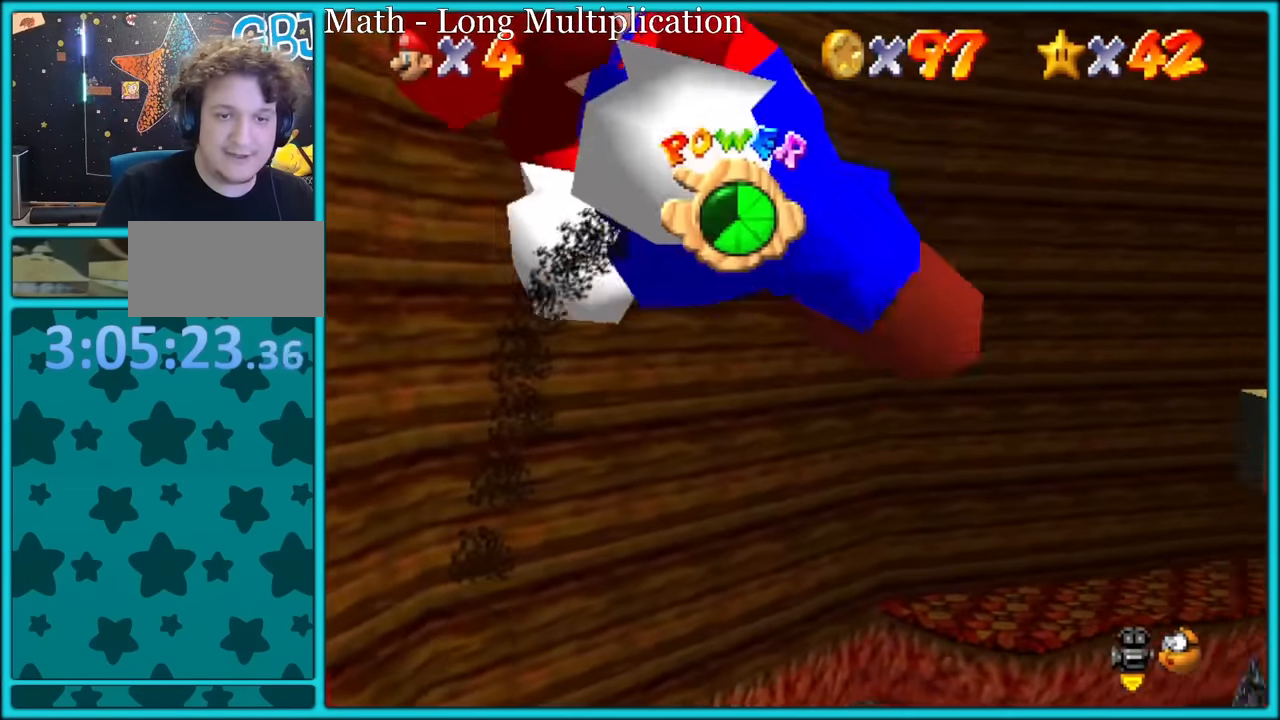
{"dt_ms": 500, "buttons": [], "left_stick": "up", "button_events": []}
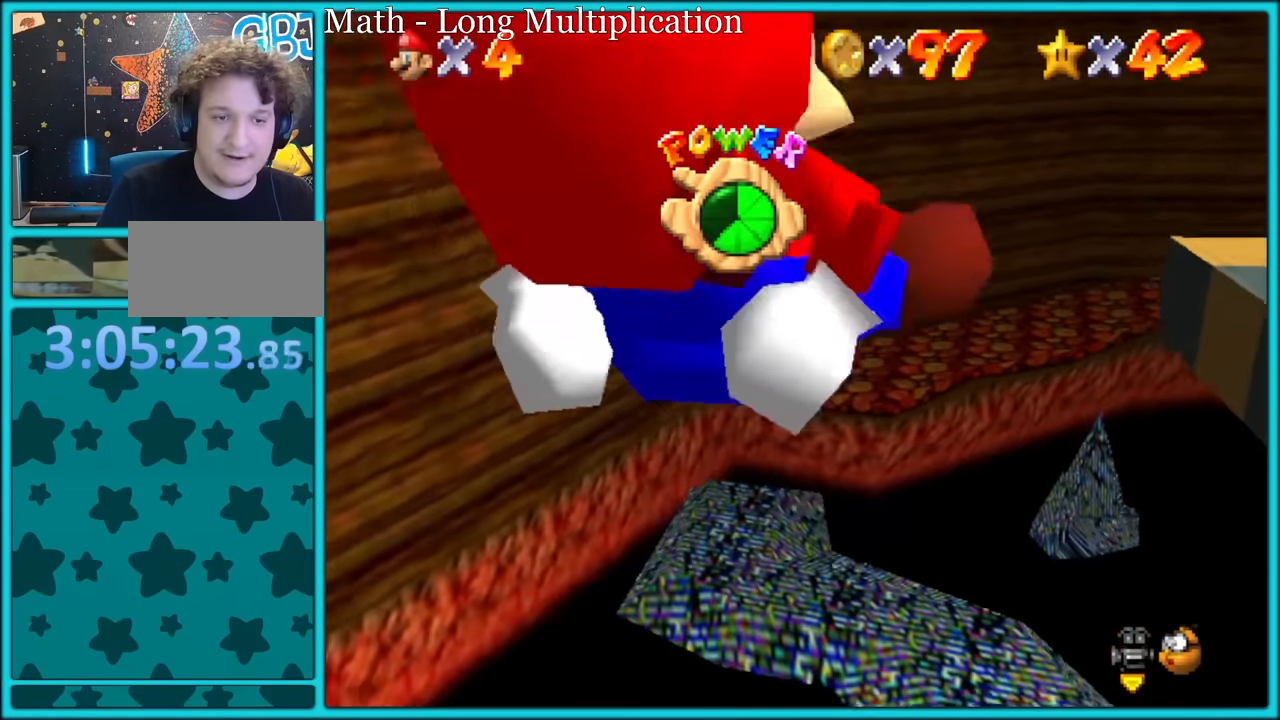
{"dt_ms": 500, "buttons": [], "left_stick": "down", "button_events": []}
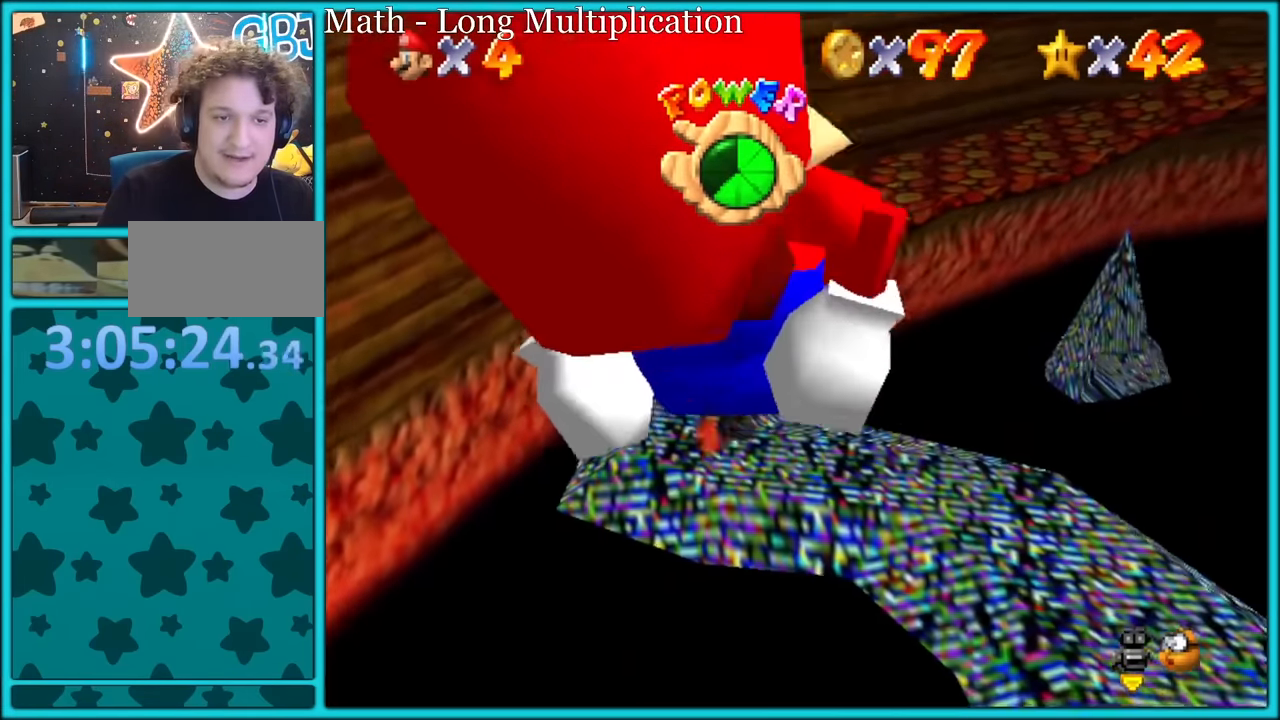
{"dt_ms": 500, "buttons": [], "left_stick": "up-left", "button_events": []}
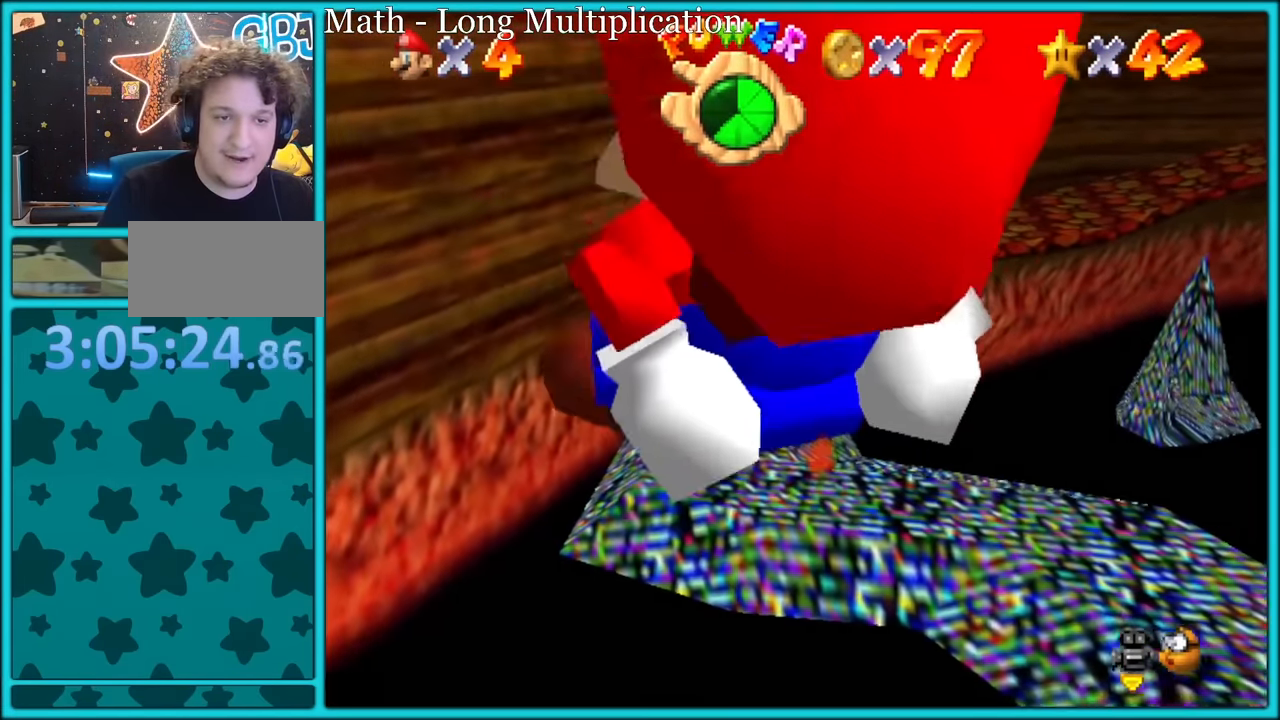
{"dt_ms": 500, "buttons": ["A"], "left_stick": "up-right", "button_events": [[434, "A", "down"]]}
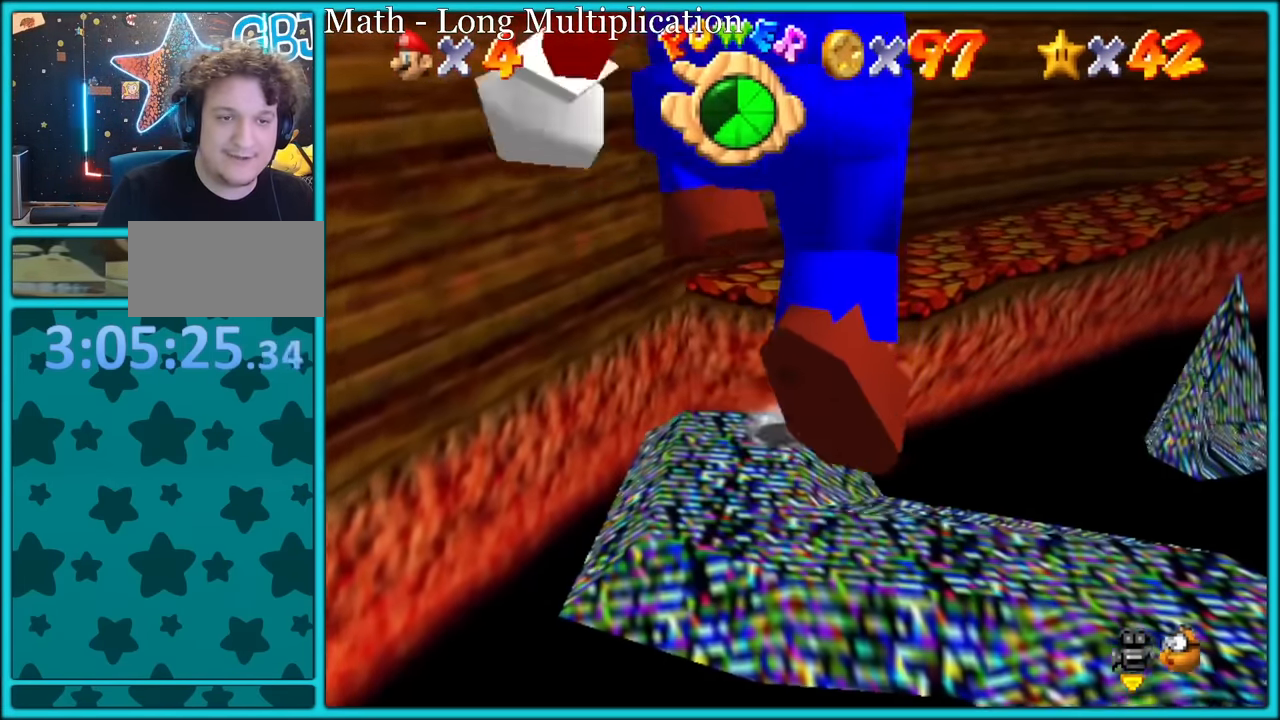
{"dt_ms": 500, "buttons": [], "left_stick": "down-right", "button_events": [[400, "A", "up"]]}
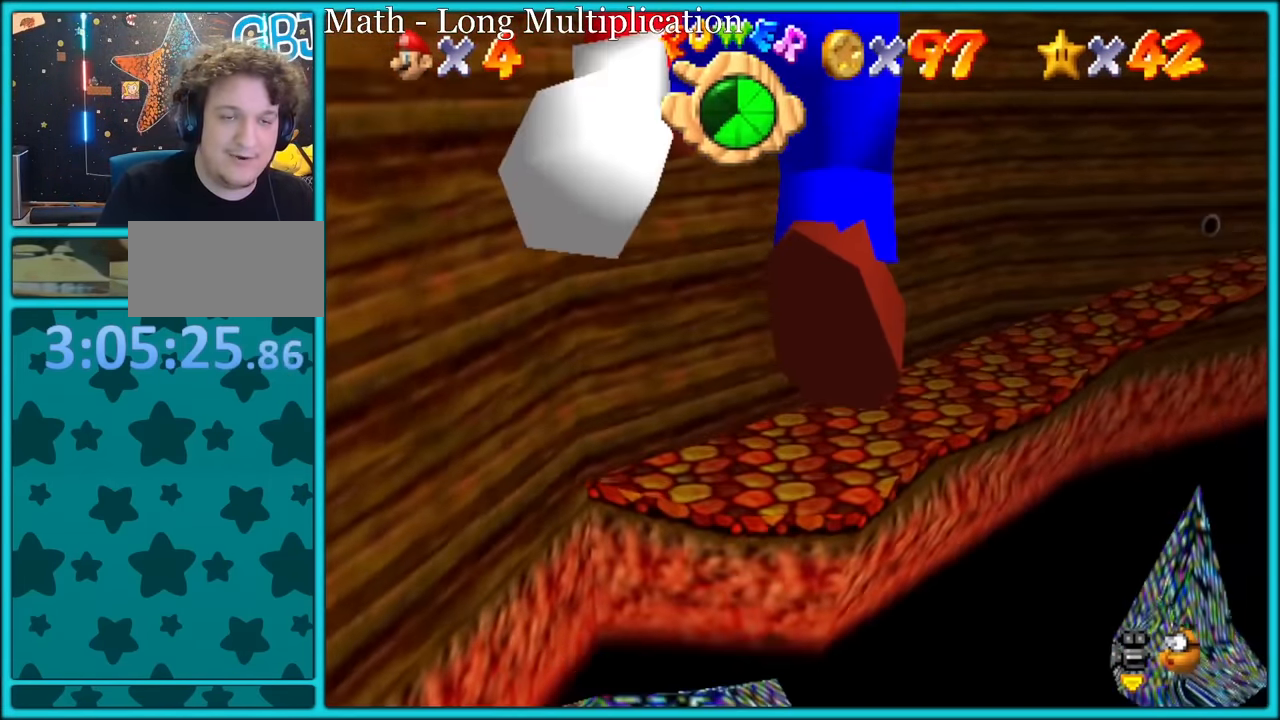
{"dt_ms": 1000, "buttons": [], "left_stick": "up-right", "button_events": []}
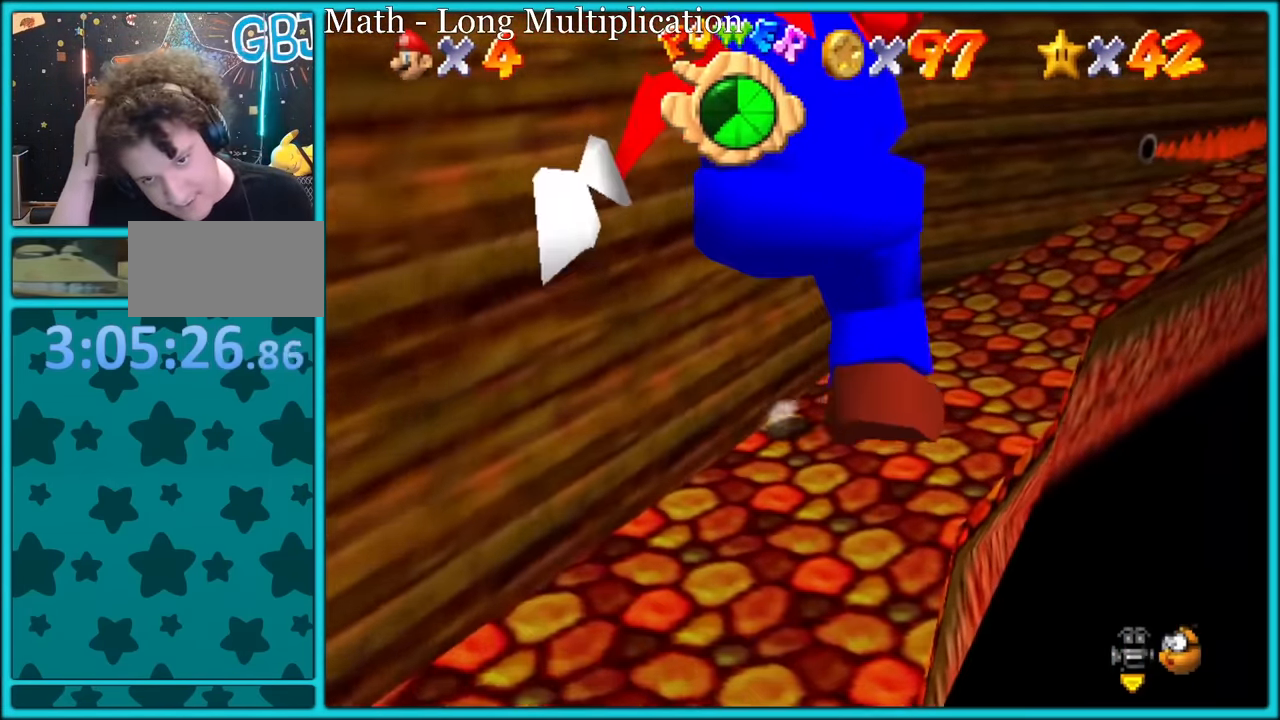
{"dt_ms": 500, "buttons": [], "left_stick": "right", "button_events": [[167, "A", "down"], [434, "A", "up"]]}
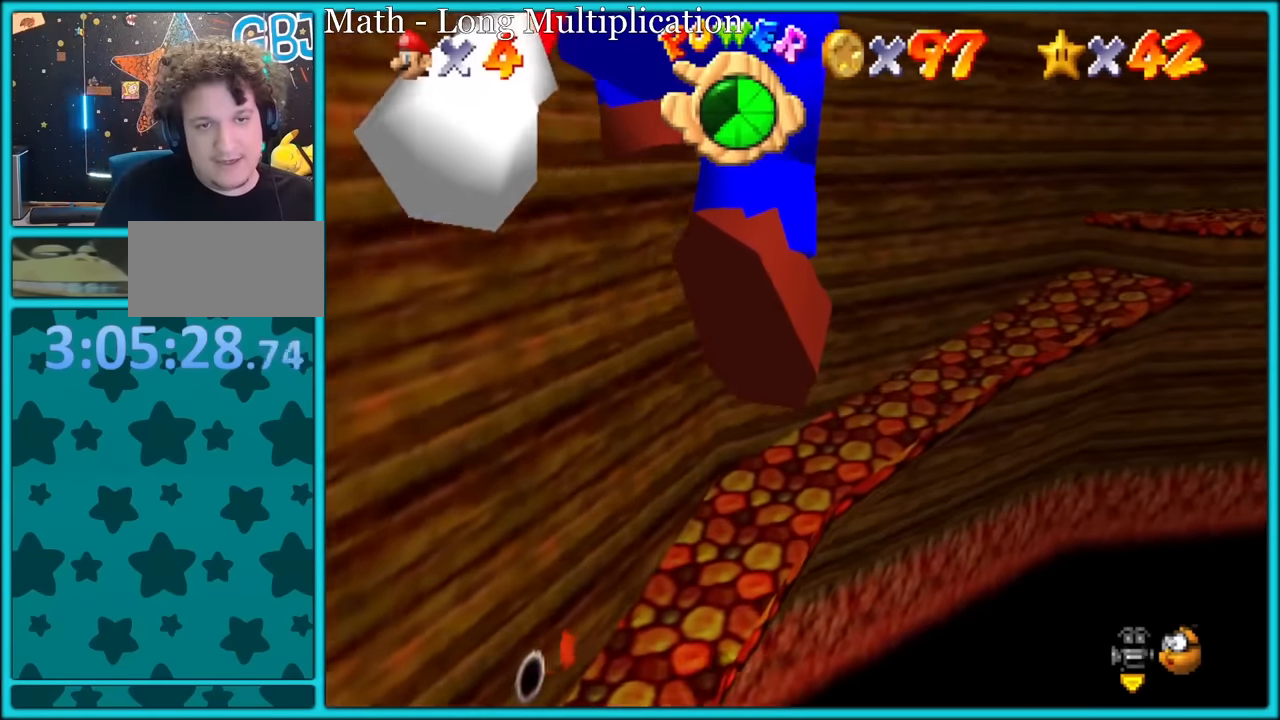
{"dt_ms": 500, "buttons": [], "left_stick": "right", "button_events": [[184, "C_LEFT", "down"], [267, "C_LEFT", "up"]]}
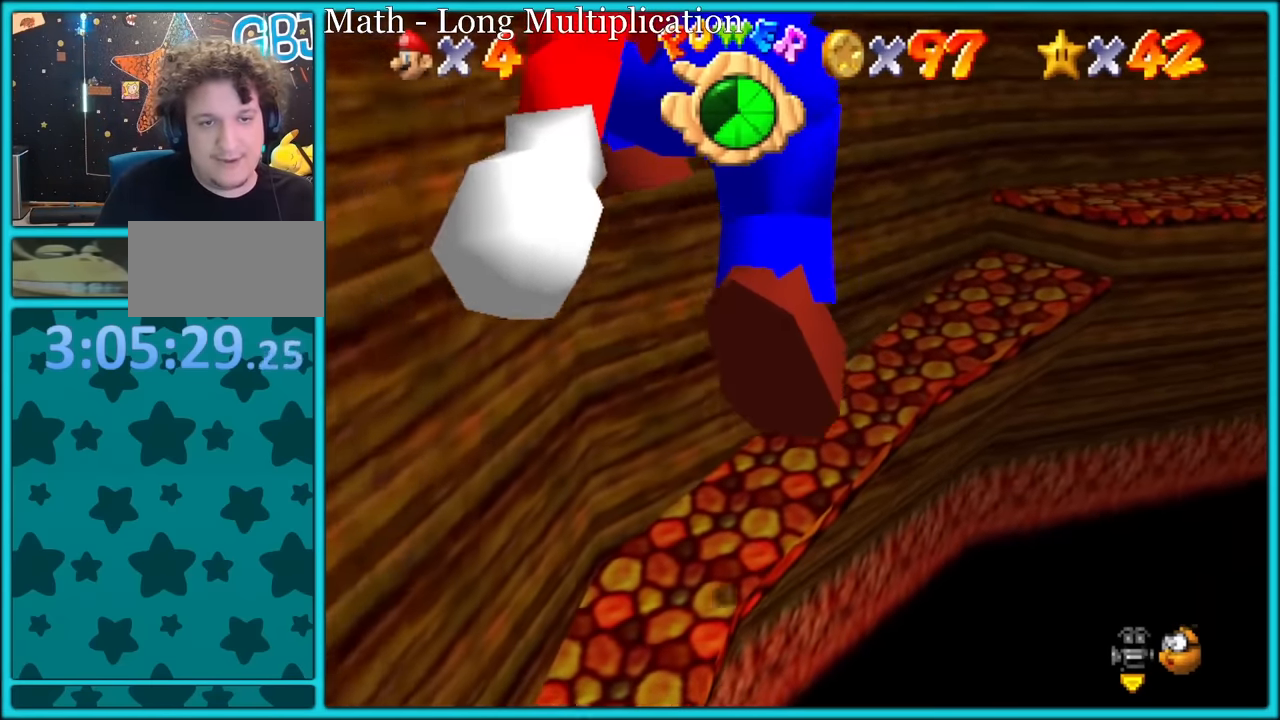
{"dt_ms": 500, "buttons": [], "left_stick": "up-right", "button_events": []}
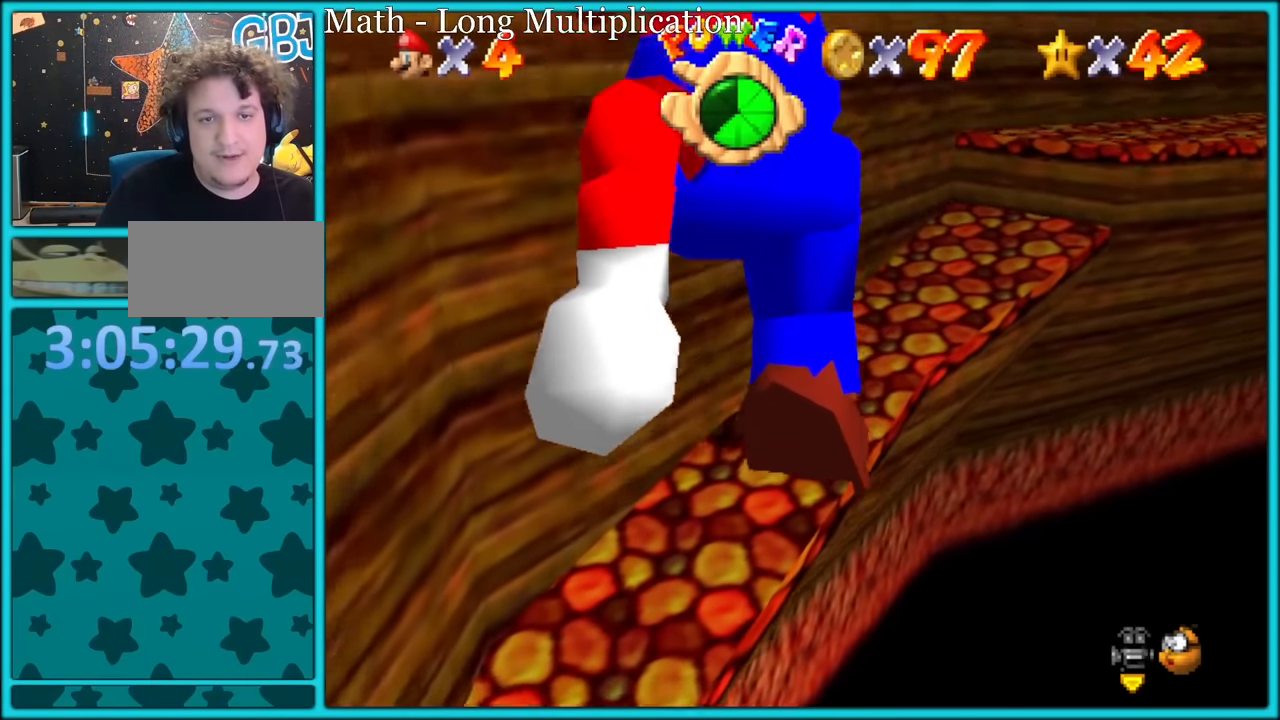
{"dt_ms": 500, "buttons": ["A"], "left_stick": "up-right", "button_events": [[267, "A", "down"]]}
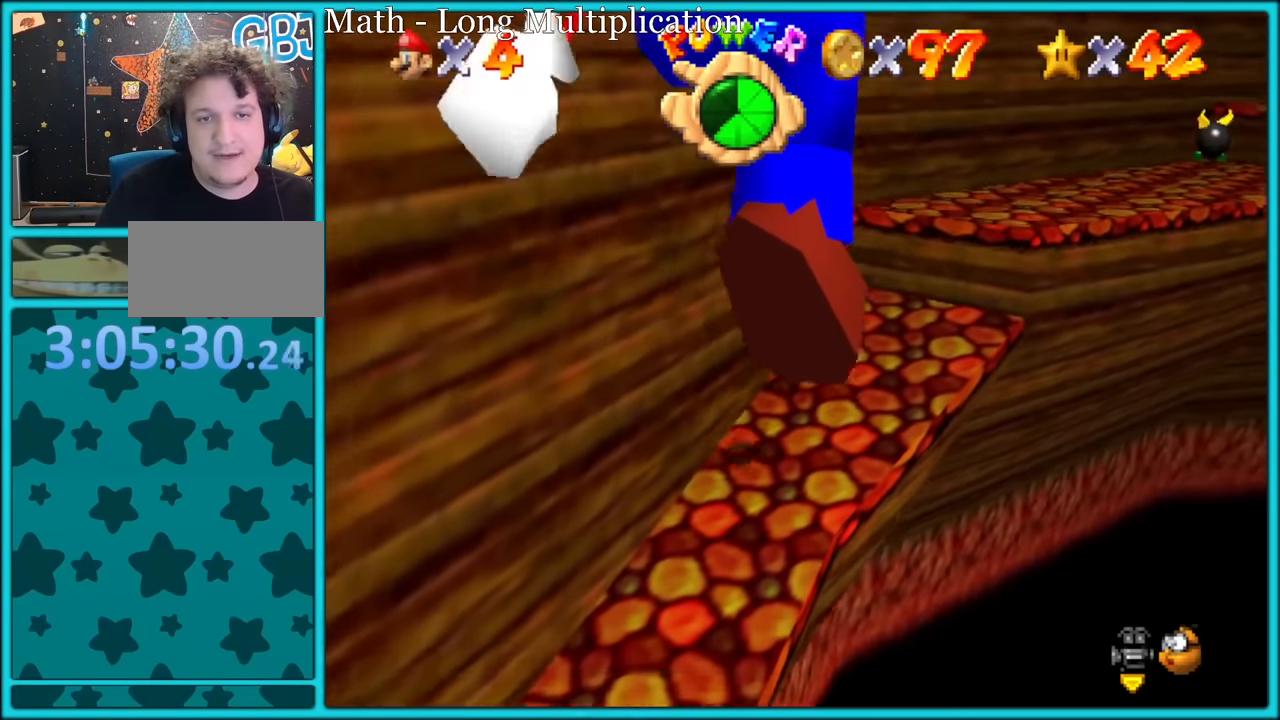
{"dt_ms": 500, "buttons": ["C_LEFT"], "left_stick": "right", "button_events": [[184, "A", "up"], [484, "C_LEFT", "down"]]}
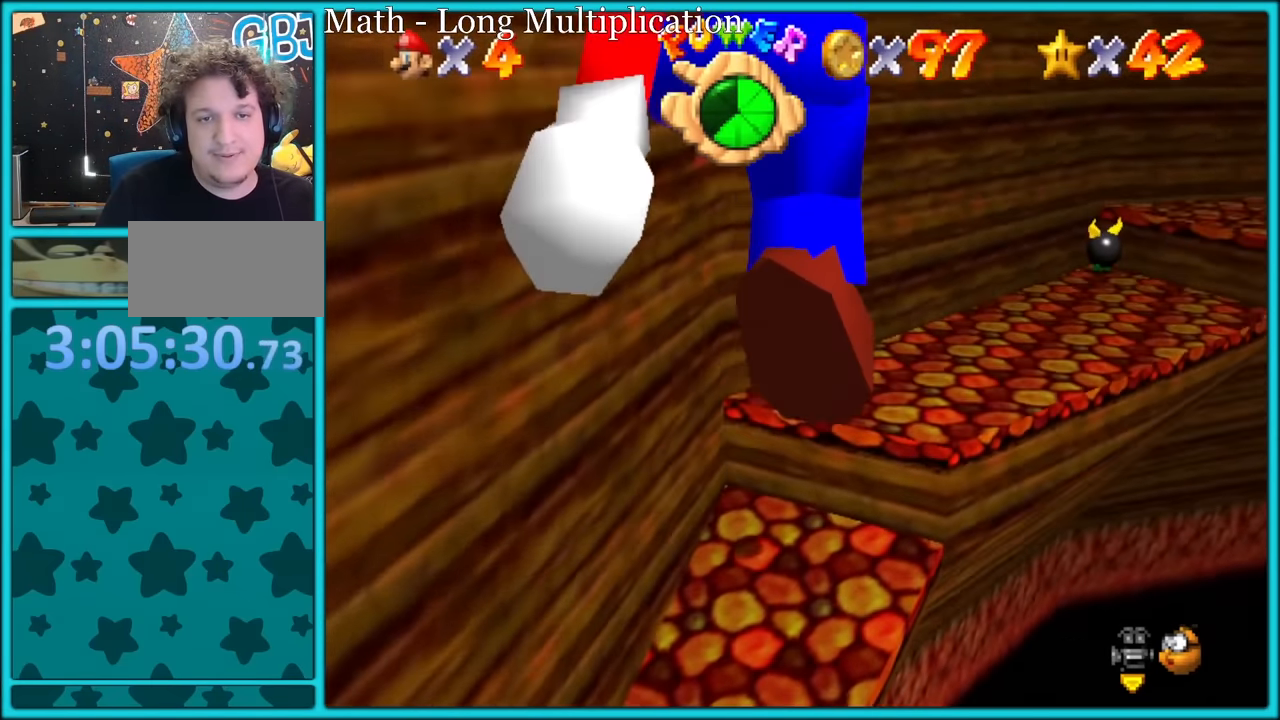
{"dt_ms": 500, "buttons": [], "left_stick": "right", "button_events": [[50, "C_LEFT", "up"]]}
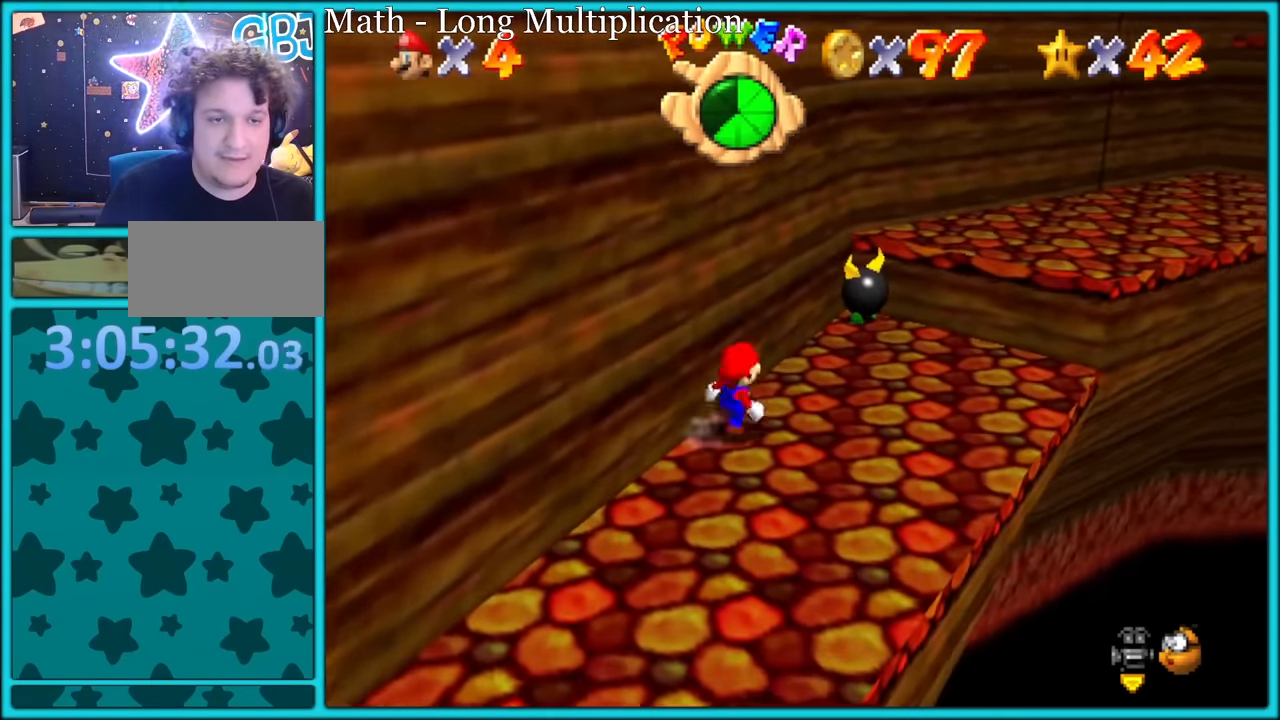
{"dt_ms": 500, "buttons": [], "left_stick": "up-right", "button_events": []}
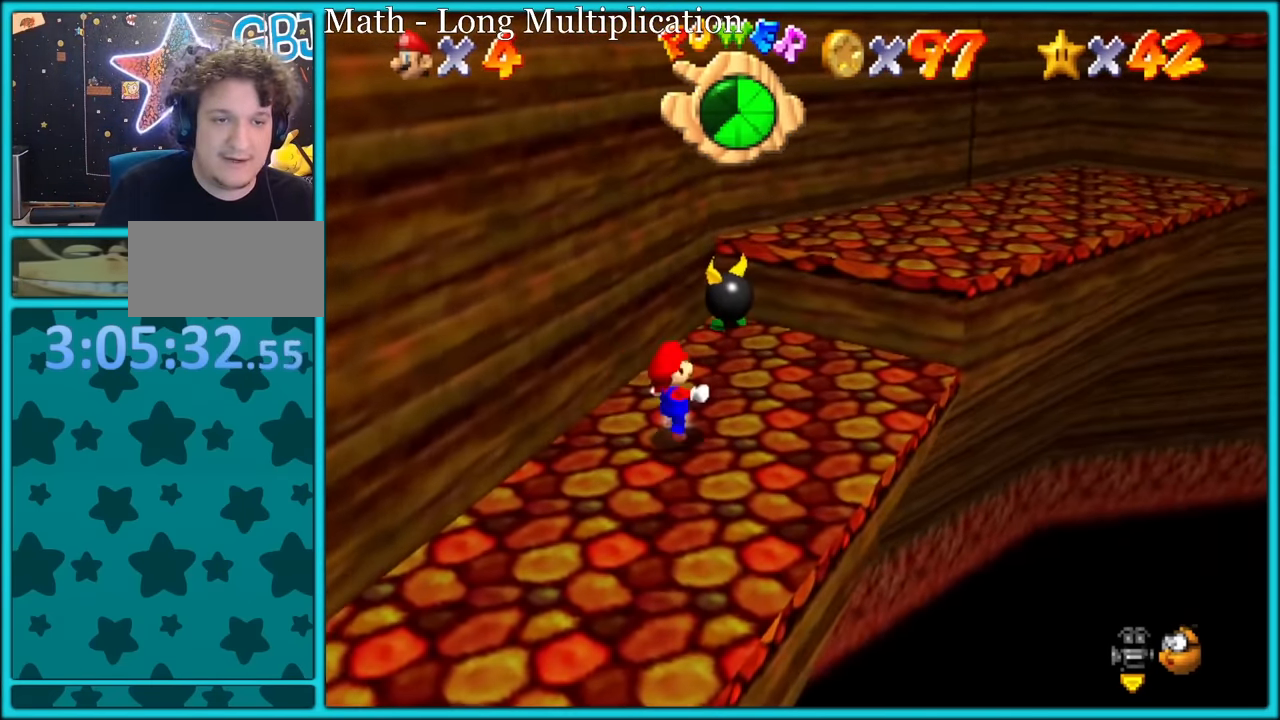
{"dt_ms": 500, "buttons": [], "left_stick": "up", "button_events": []}
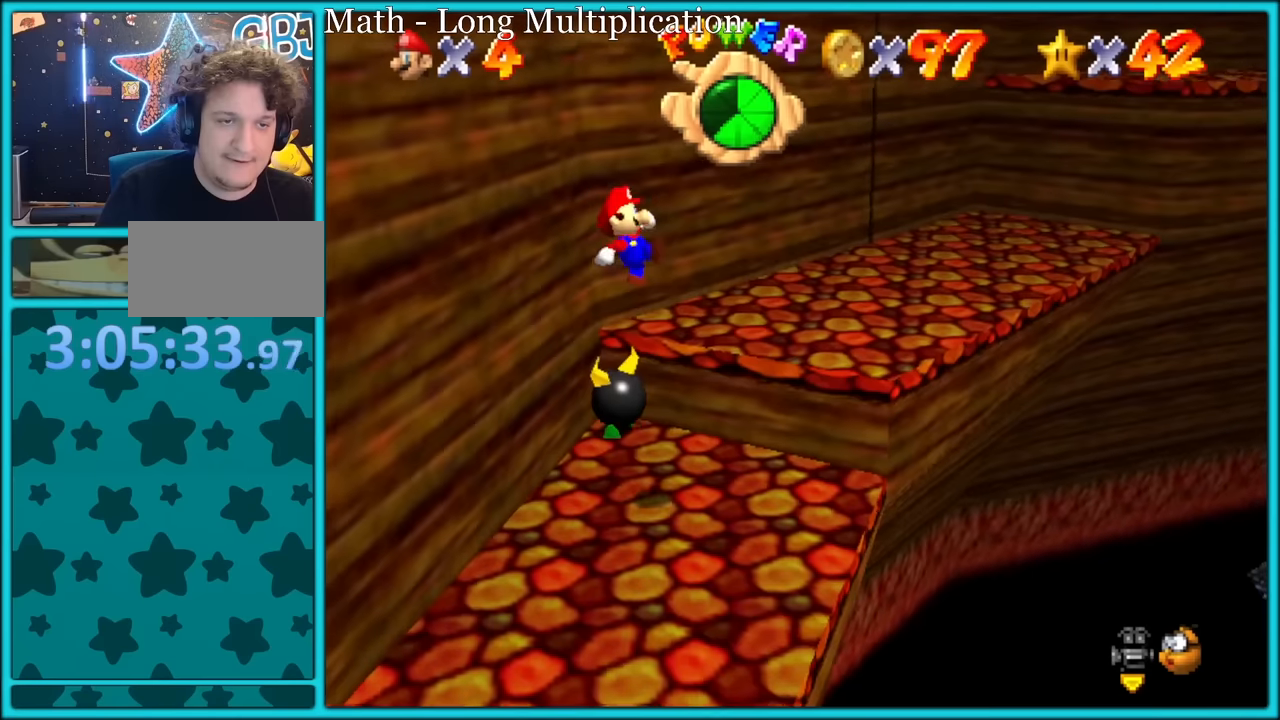
{"dt_ms": 500, "buttons": [], "left_stick": "up", "button_events": []}
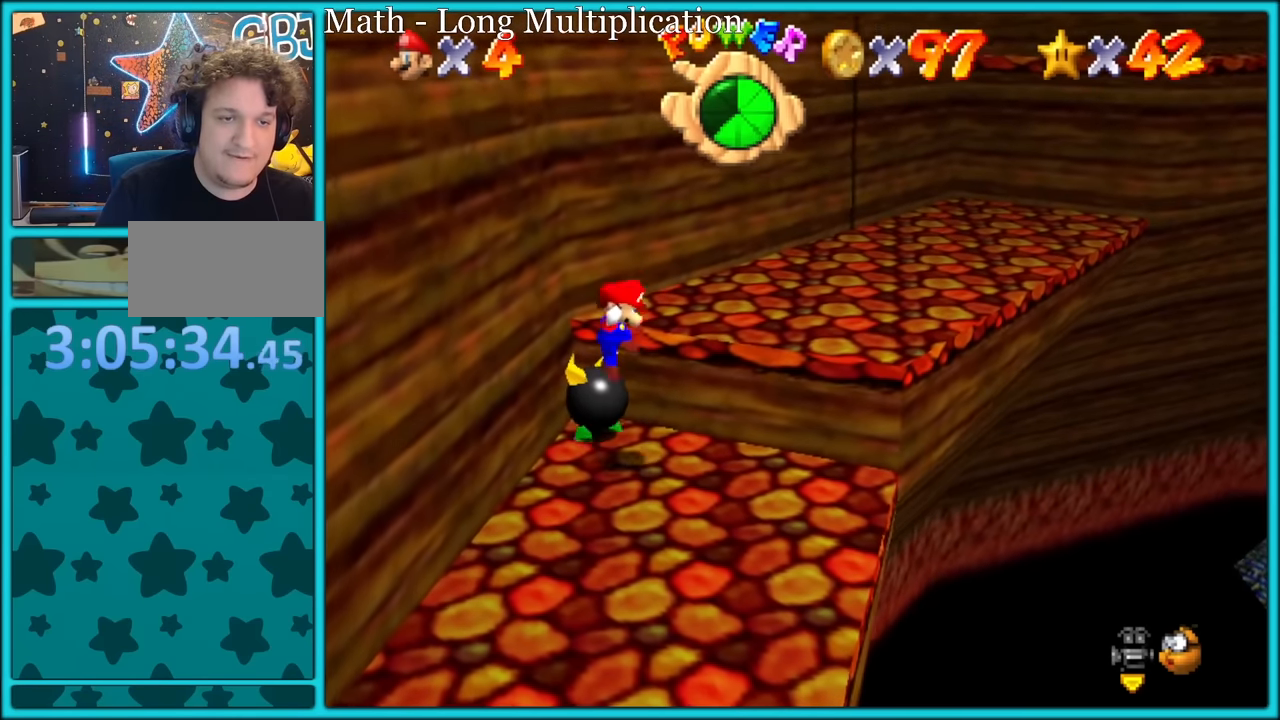
{"dt_ms": 500, "buttons": [], "left_stick": "right", "button_events": [[233, "A", "down"], [266, "B", "down"], [300, "A", "up"], [333, "B", "up"]]}